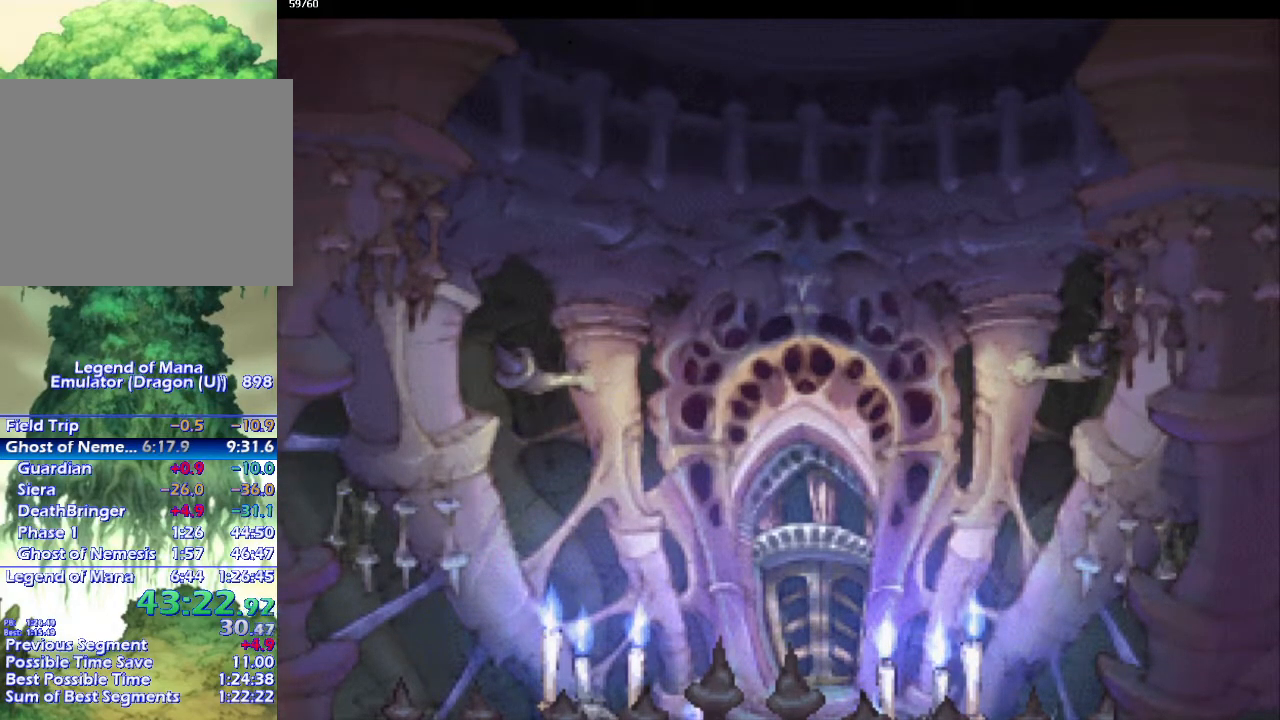
Gameplay with a controller (PlayStation layout); each line is a JSON object with the inputs held at the frame after it. "events" lists button and stick changes between this image and that frame as [ms after this image, input, new state], when the widget could be followed in between. Not read: CROSS L3 R3.
{"buttons": [], "left_stick": "up", "right_stick": "center", "events": [[250, "left_stick", "up"]]}
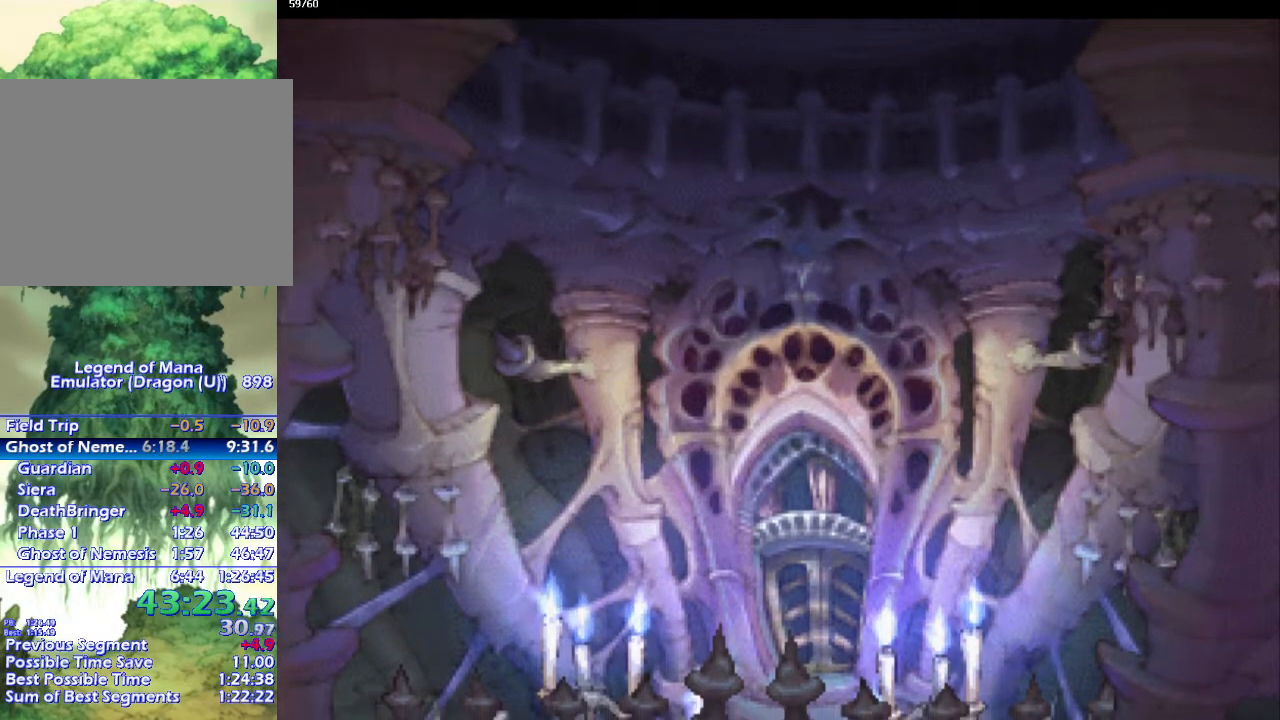
{"buttons": [], "left_stick": "up", "right_stick": "center", "events": []}
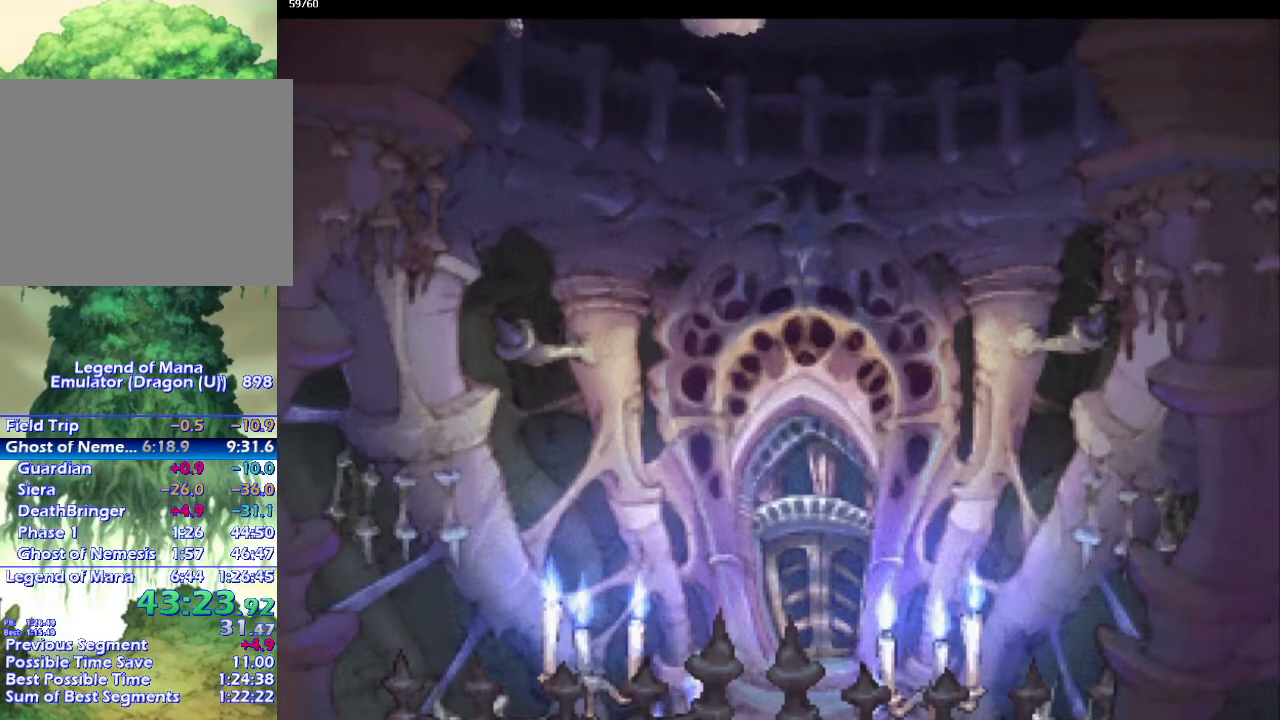
{"buttons": [], "left_stick": "up", "right_stick": "center", "events": []}
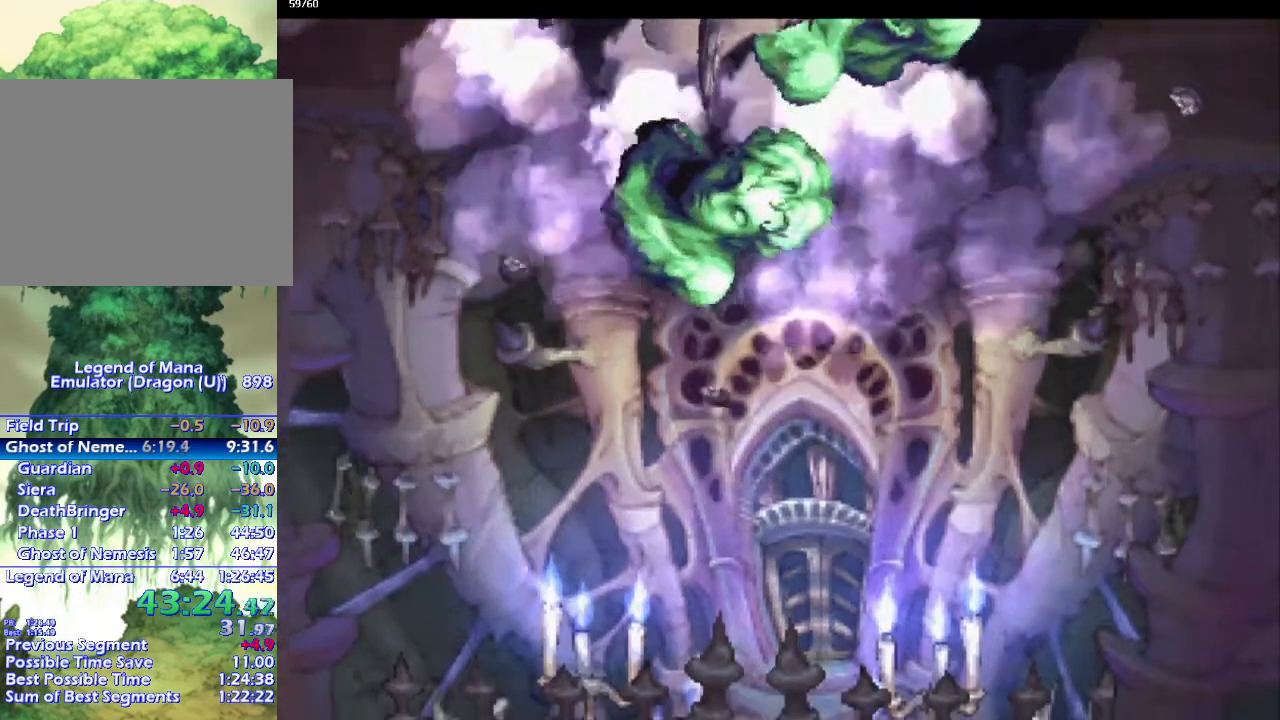
{"buttons": [], "left_stick": "up", "right_stick": "center", "events": []}
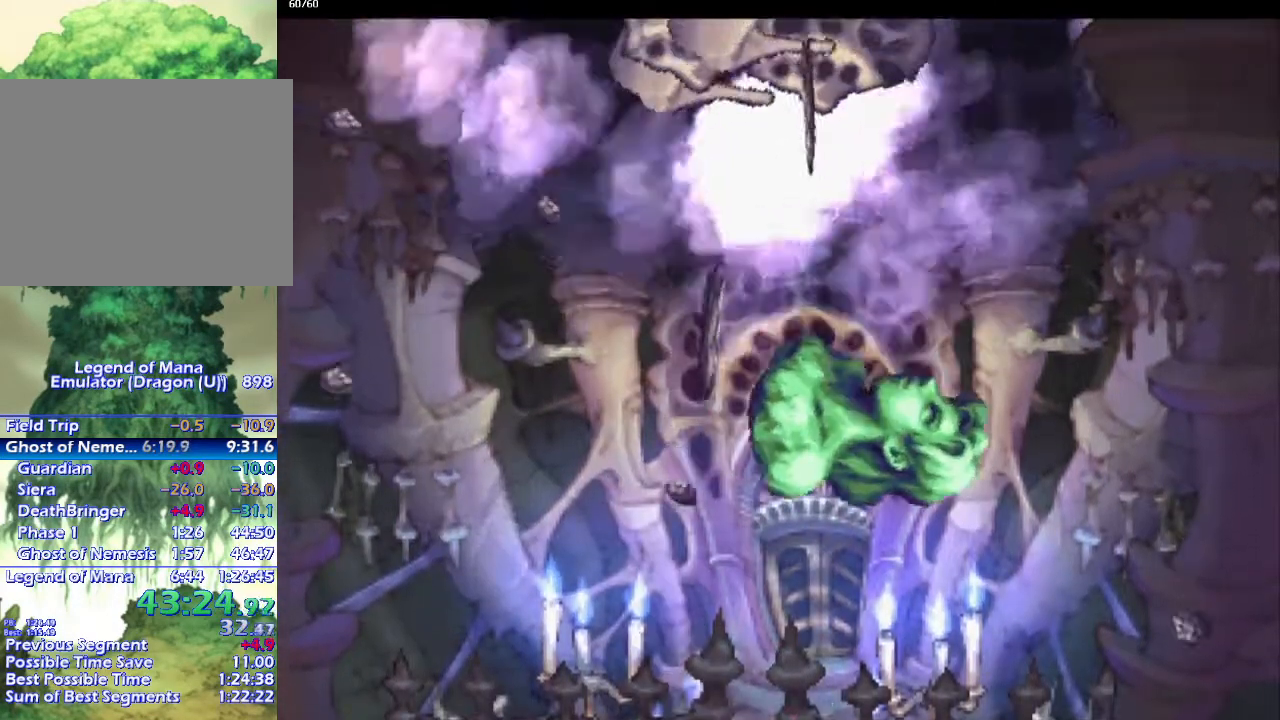
{"buttons": [], "left_stick": "up", "right_stick": "center", "events": []}
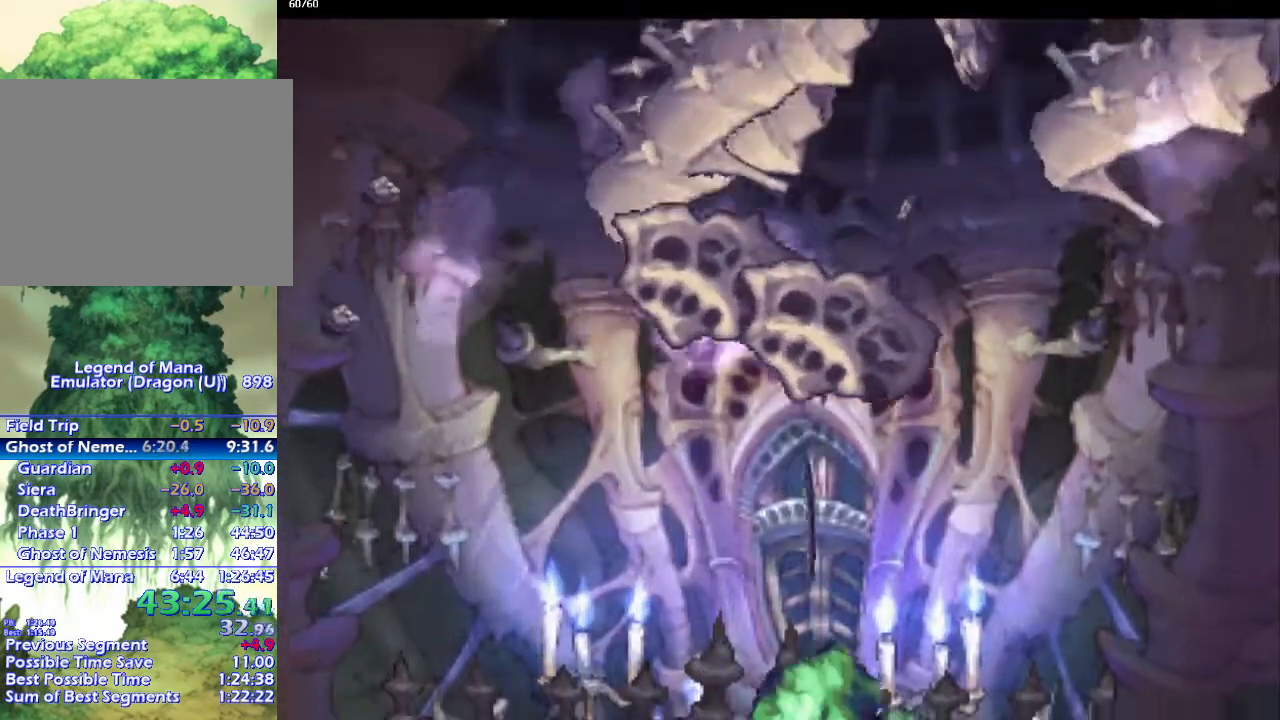
{"buttons": [], "left_stick": "up", "right_stick": "center", "events": []}
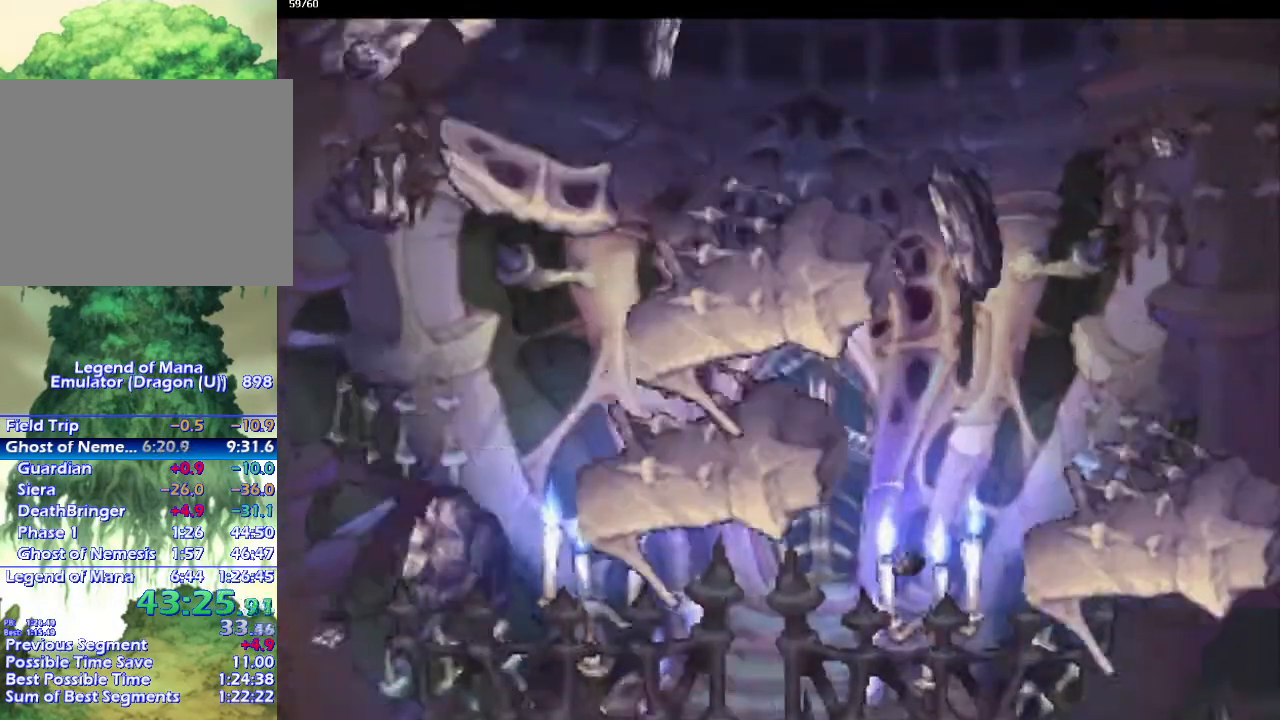
{"buttons": [], "left_stick": "up", "right_stick": "center", "events": []}
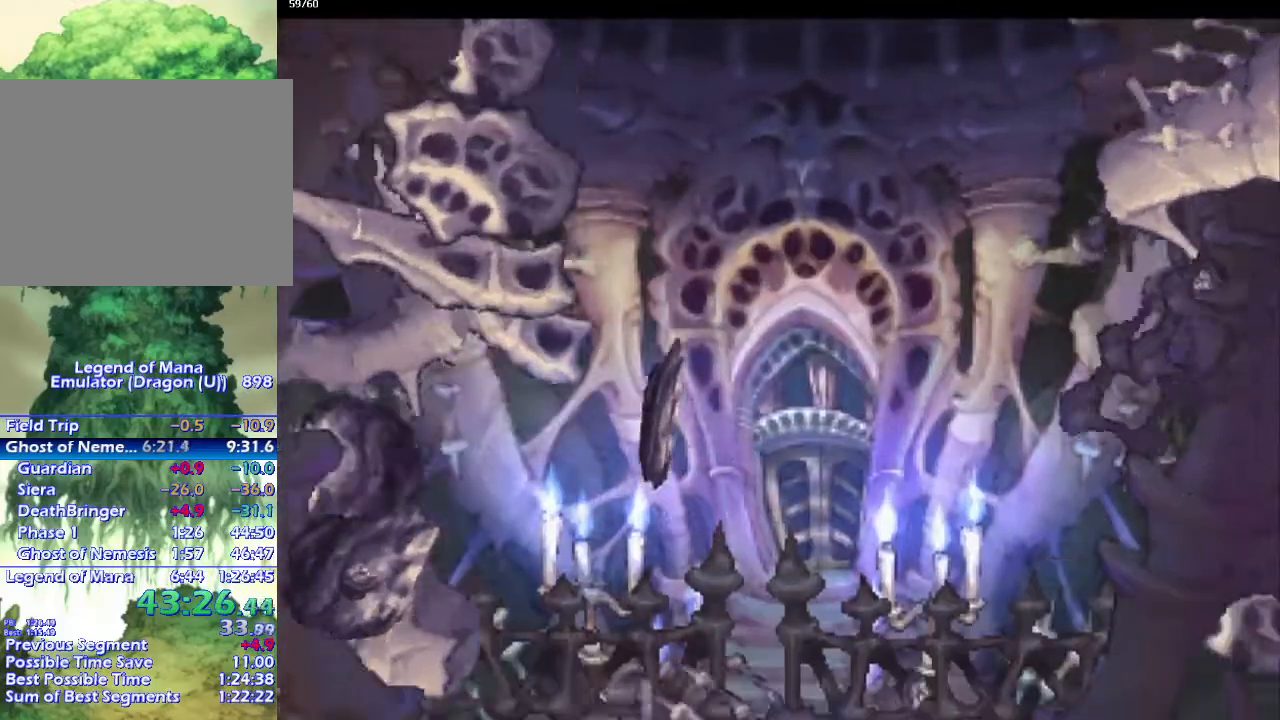
{"buttons": [], "left_stick": "up", "right_stick": "center", "events": []}
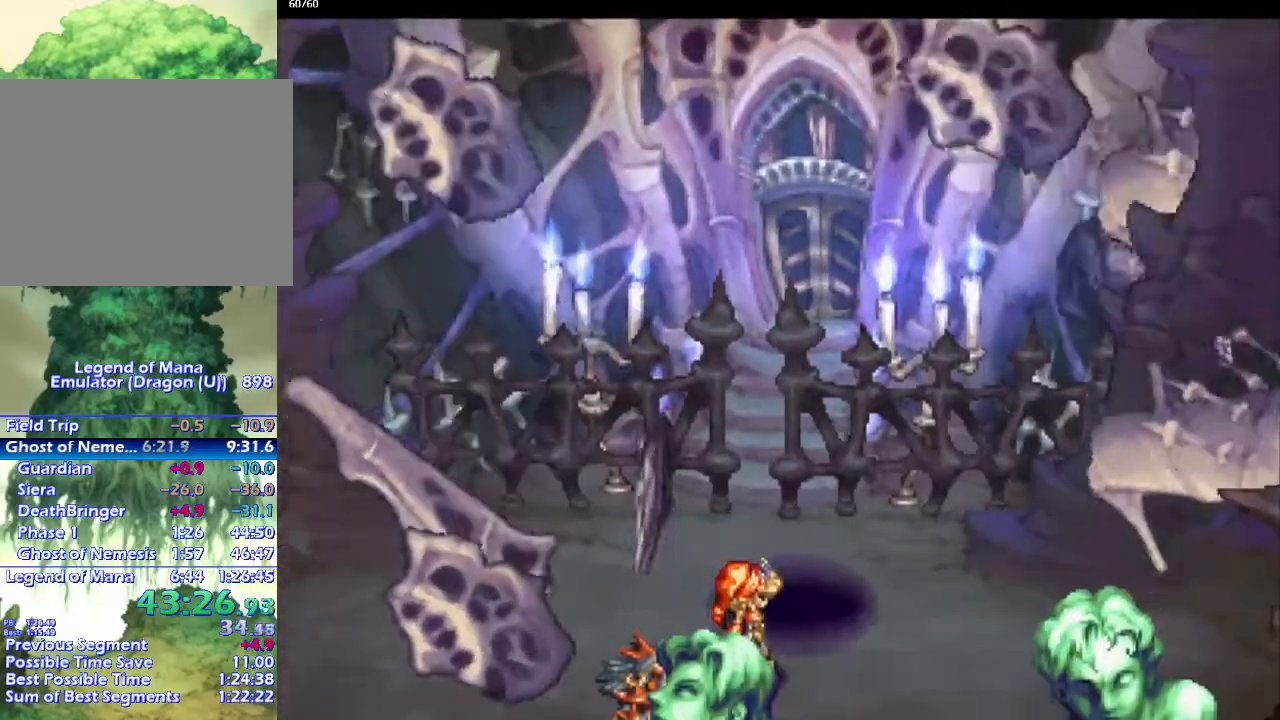
{"buttons": [], "left_stick": "up", "right_stick": "center", "events": []}